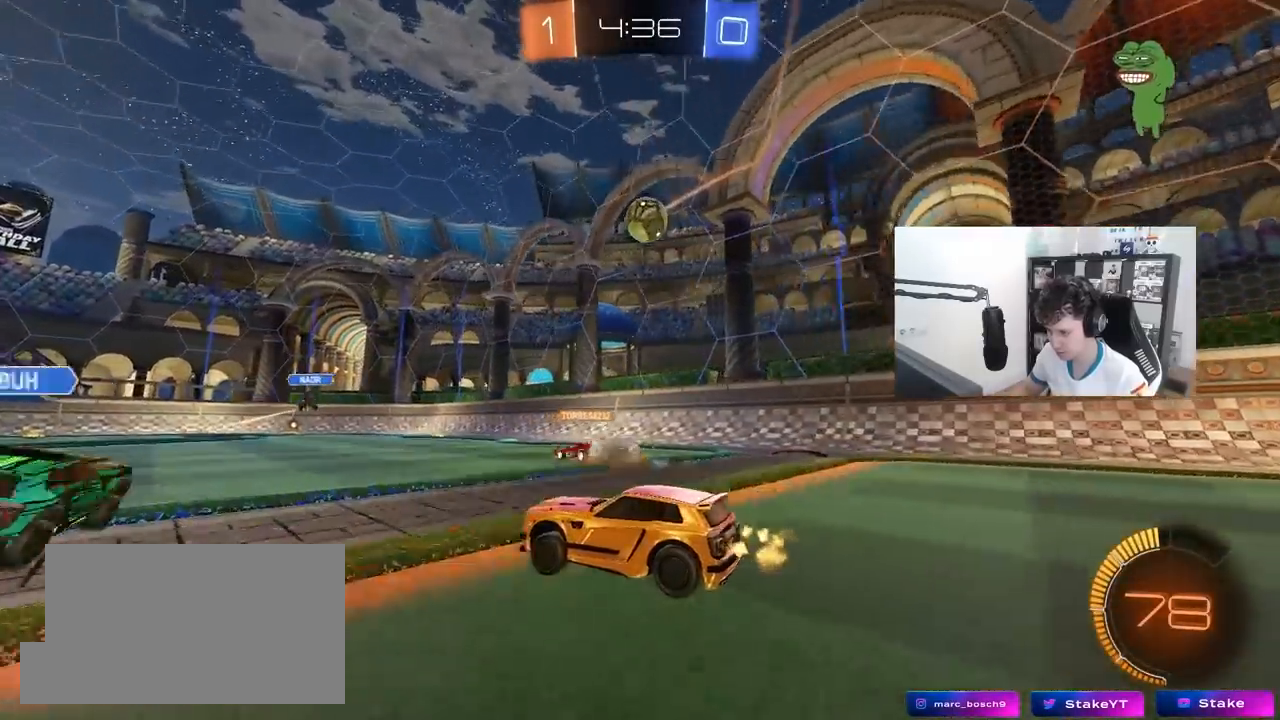
Gameplay with keyboard and mouse; each line is a JSON object with the keys and mouse buttons held at the frame after it. "events" lists presses ("down") and releases ("up") of "1", "2", "3", "4", "5", "a", "alt", "c", "caps_lock", "ctrl", "d", "e", "f", "g", "q", "r", "s", "shift", "space", "t", "tab", "v", "w", "x", "z", "mouse_left", "mouse_wheel" and "mouse_right" between this image and that frame as [ms after this image, input, new state], when the widget could be followed in between. "mouse_left", "mouse_wheel", "mouse_right" = the "left", "wheel", "right" buttons of the "mouse" list. No other keys are recorded. "wheel" means that the mouse wheel is clicked or scrolled. "mouse_move" is the direction in which the mouse moves at that frame (one of eight, or "still"), when it could be read.
{"keys": ["a", "w"], "mouse": [], "mouse_move": "still", "events": [[50, "a", "down"], [83, "shift", "down"], [183, "shift", "up"]]}
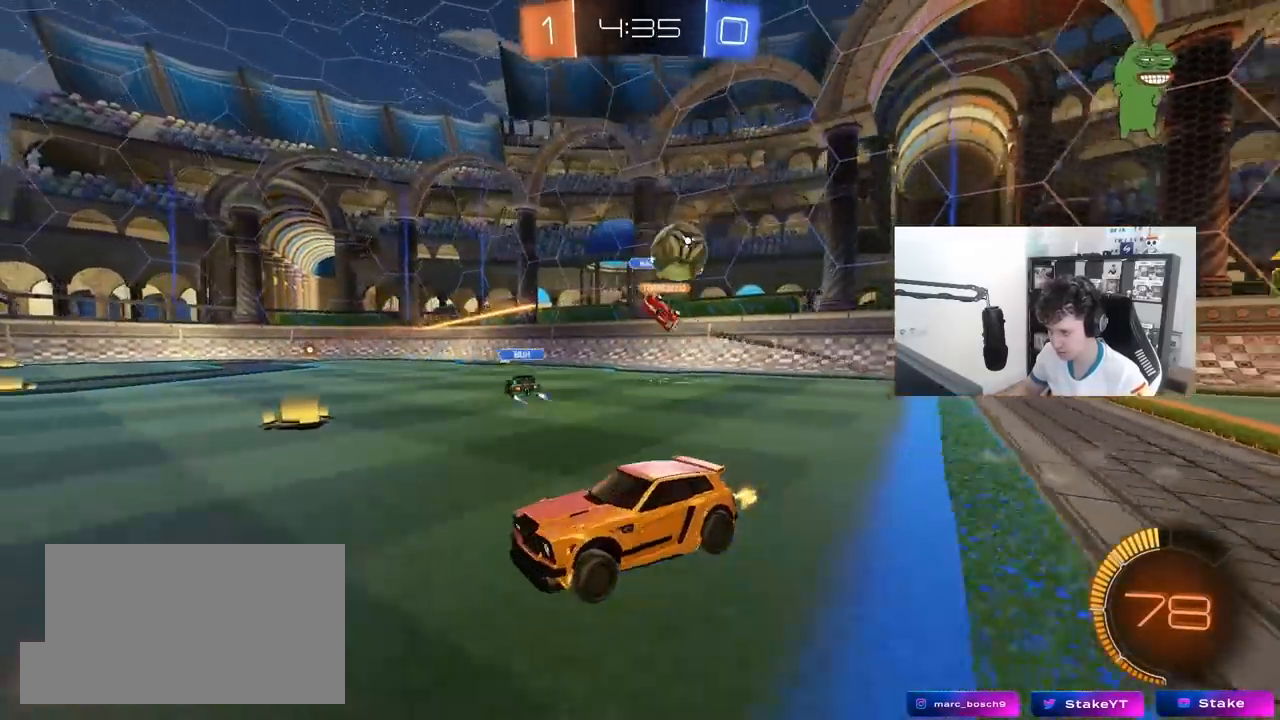
{"keys": ["a", "w"], "mouse": ["left"], "mouse_move": "still", "events": [[200, "shift", "down"], [283, "shift", "up"], [383, "mouse_left", "down"]]}
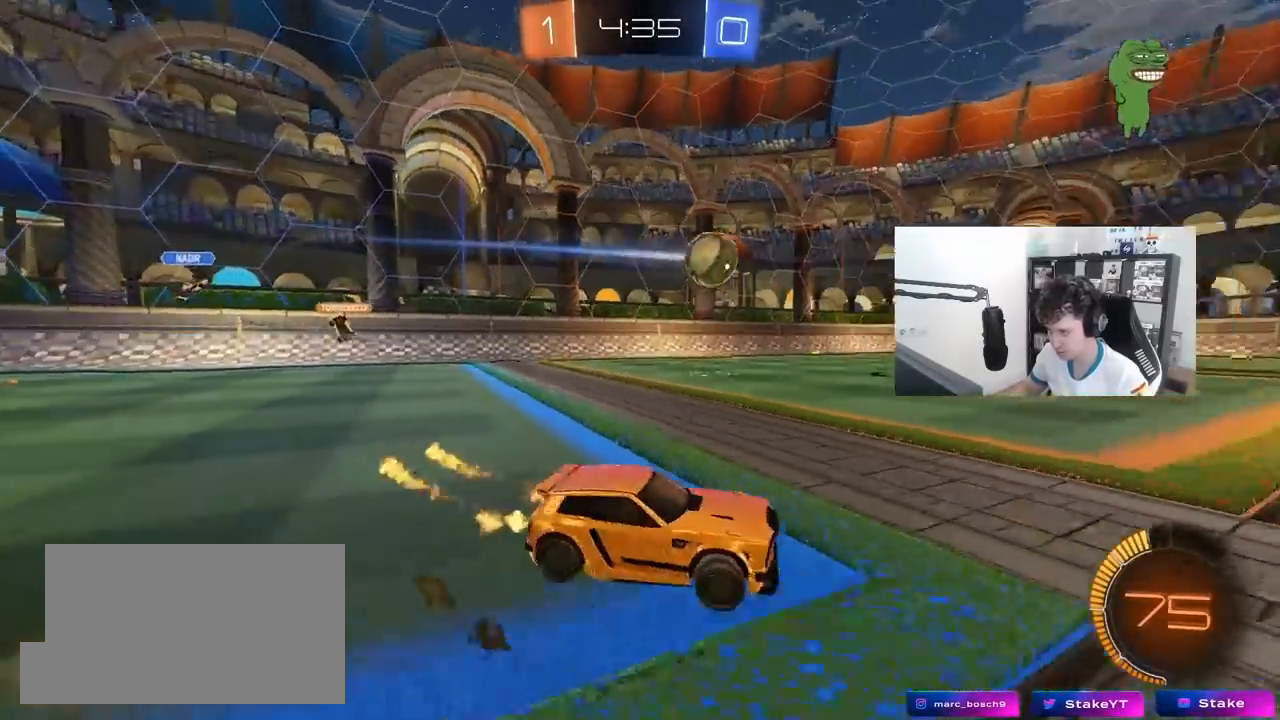
{"keys": ["a", "s", "shift"], "mouse": ["left"], "mouse_move": "still", "events": [[33, "a", "up"], [67, "mouse_right", "down"], [117, "a", "down"], [117, "shift", "down"], [167, "mouse_right", "up"], [217, "mouse_right", "down"], [217, "space", "down"], [267, "s", "down"], [267, "w", "up"], [350, "space", "up"], [450, "mouse_right", "up"]]}
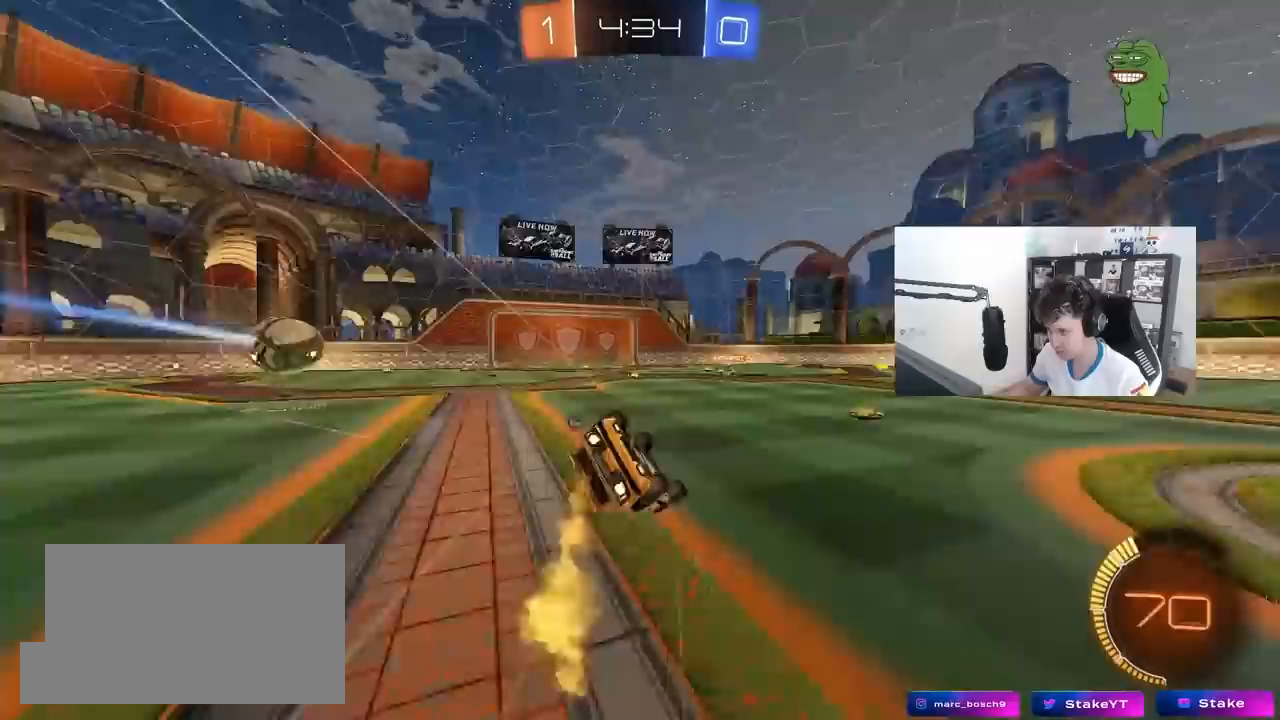
{"keys": ["a", "shift"], "mouse": [], "mouse_move": "still", "events": [[83, "mouse_left", "up"], [83, "s", "up"], [133, "space", "down"], [233, "s", "down"], [283, "space", "up"], [467, "s", "up"]]}
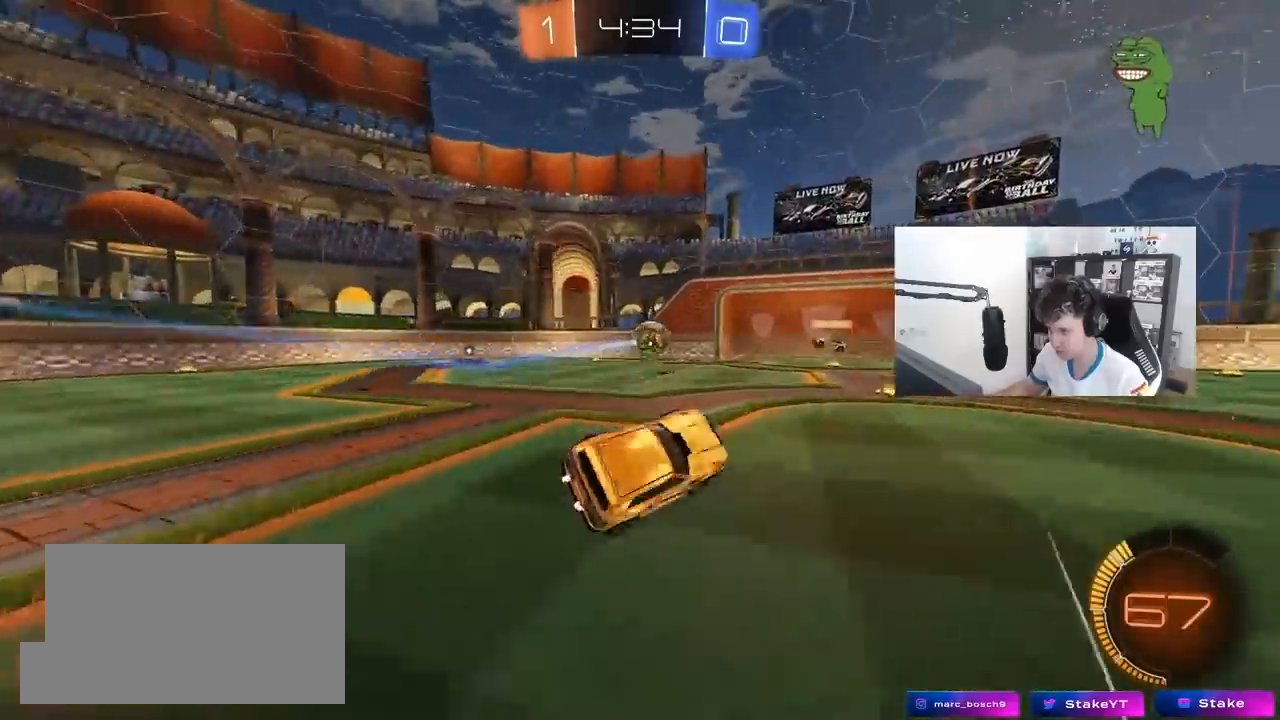
{"keys": ["w"], "mouse": [], "mouse_move": "still", "events": [[17, "a", "up"], [17, "shift", "up"], [200, "w", "down"]]}
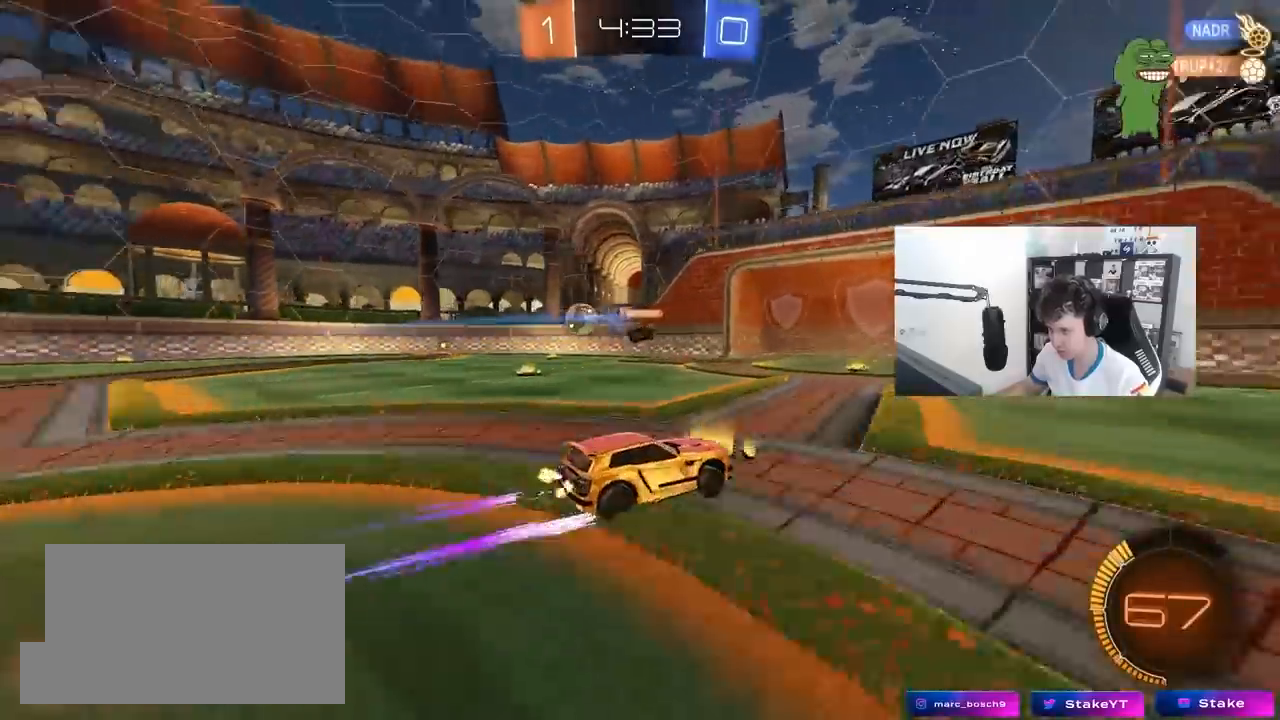
{"keys": ["a", "shift", "w"], "mouse": [], "mouse_move": "still", "events": [[450, "a", "down"], [500, "shift", "down"]]}
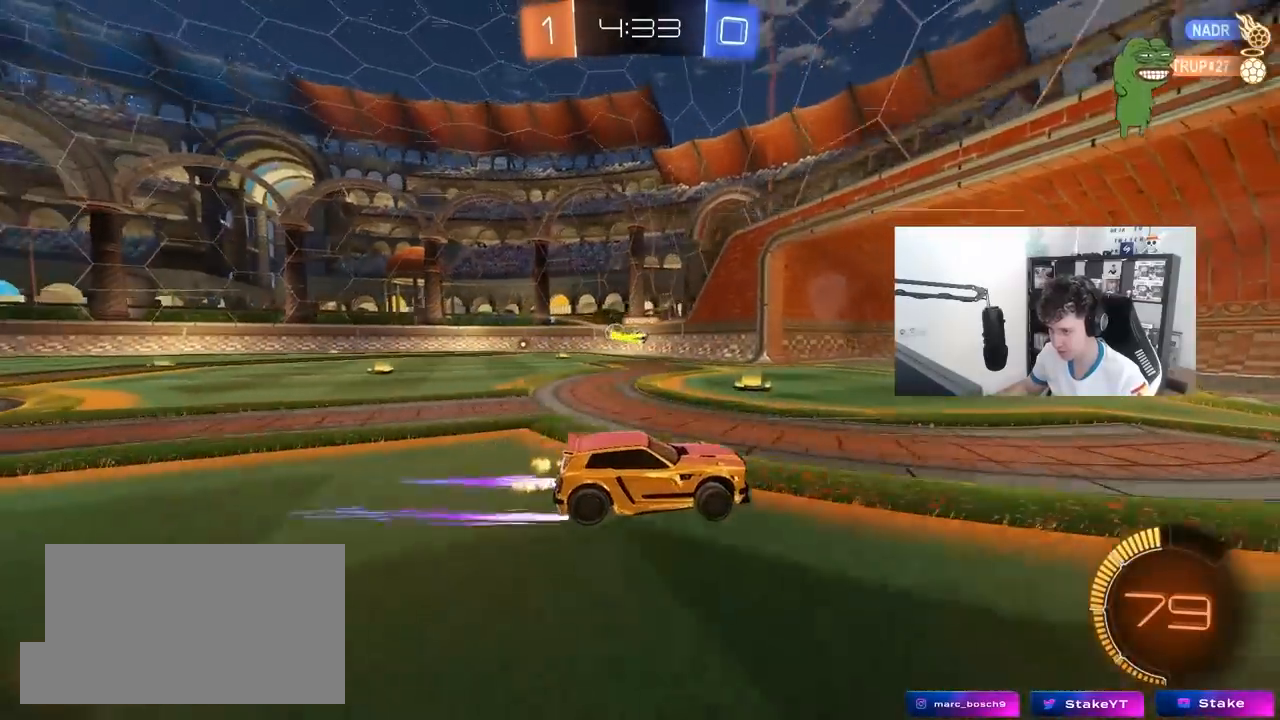
{"keys": ["w"], "mouse": [], "mouse_move": "still", "events": [[183, "shift", "up"], [283, "a", "up"]]}
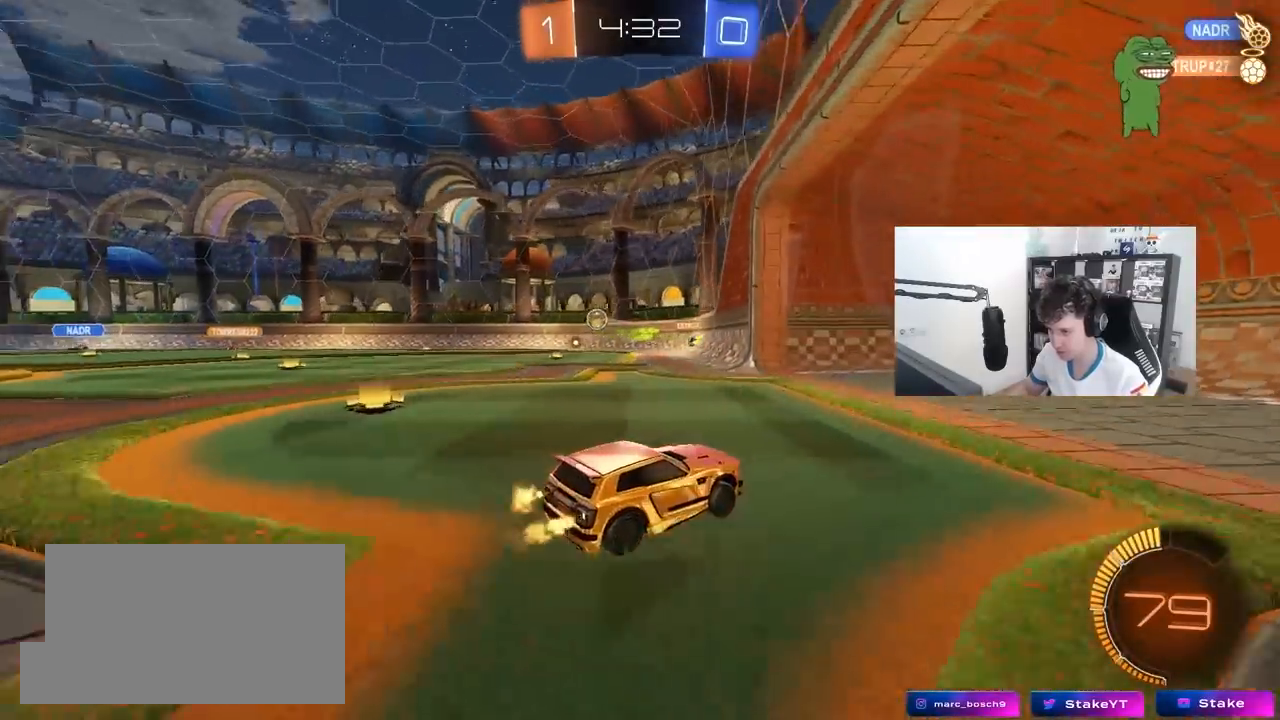
{"keys": [], "mouse": [], "mouse_move": "still", "events": [[17, "a", "down"], [100, "w", "up"], [250, "s", "down"], [433, "a", "up"], [433, "s", "up"]]}
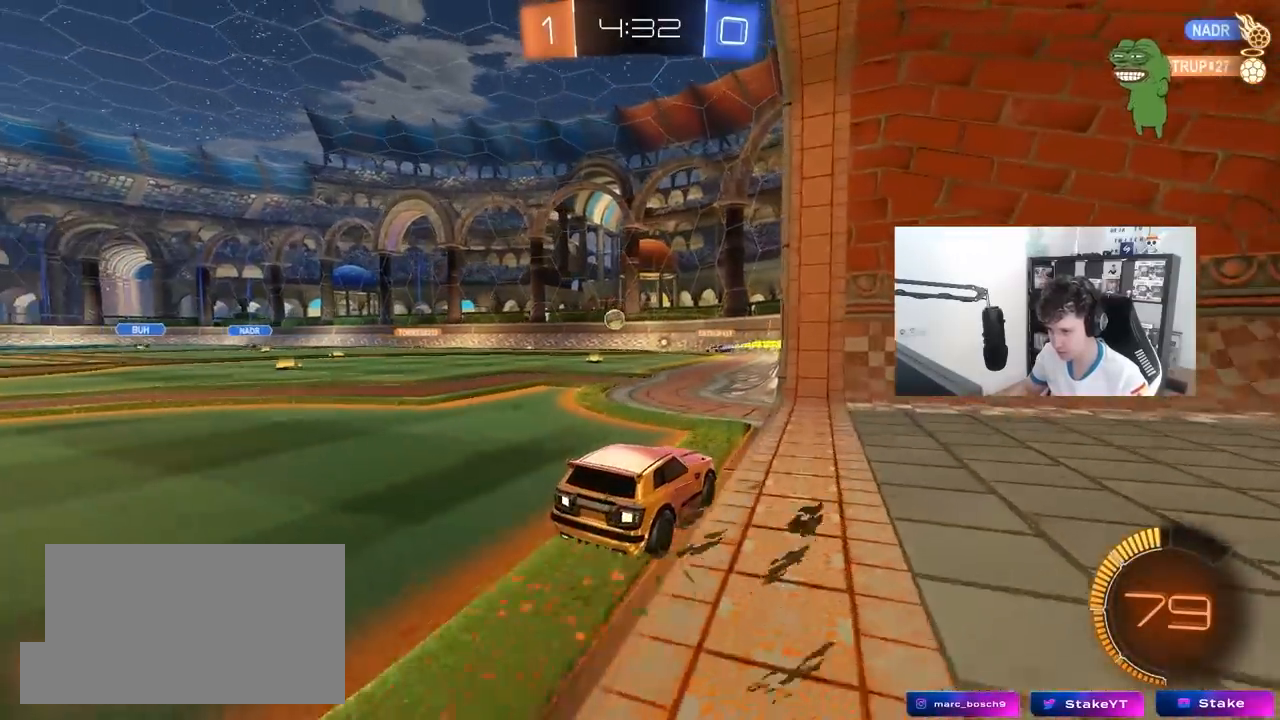
{"keys": ["w"], "mouse": [], "mouse_move": "still", "events": [[67, "w", "down"], [117, "a", "down"], [500, "a", "up"]]}
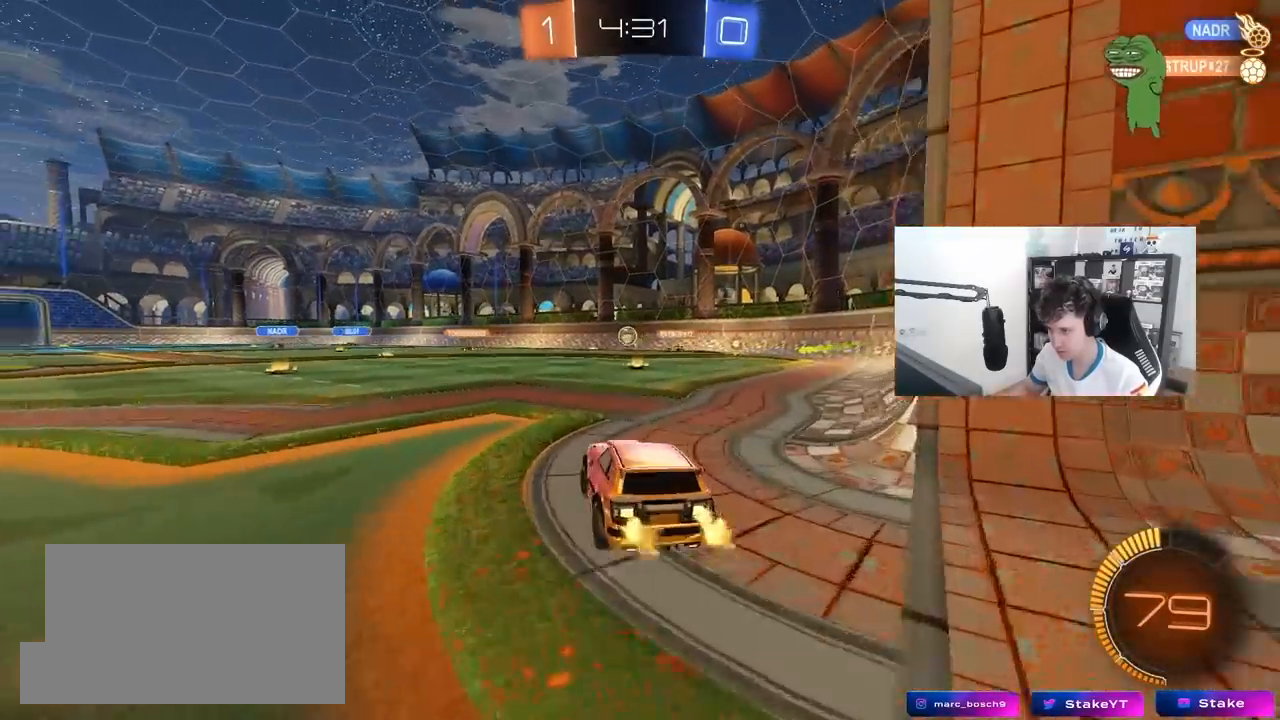
{"keys": ["a", "s"], "mouse": [], "mouse_move": "still", "events": [[50, "d", "down"], [50, "mouse_right", "down"], [83, "mouse_right", "up"], [133, "d", "up"], [183, "w", "up"], [317, "a", "down"], [417, "s", "down"]]}
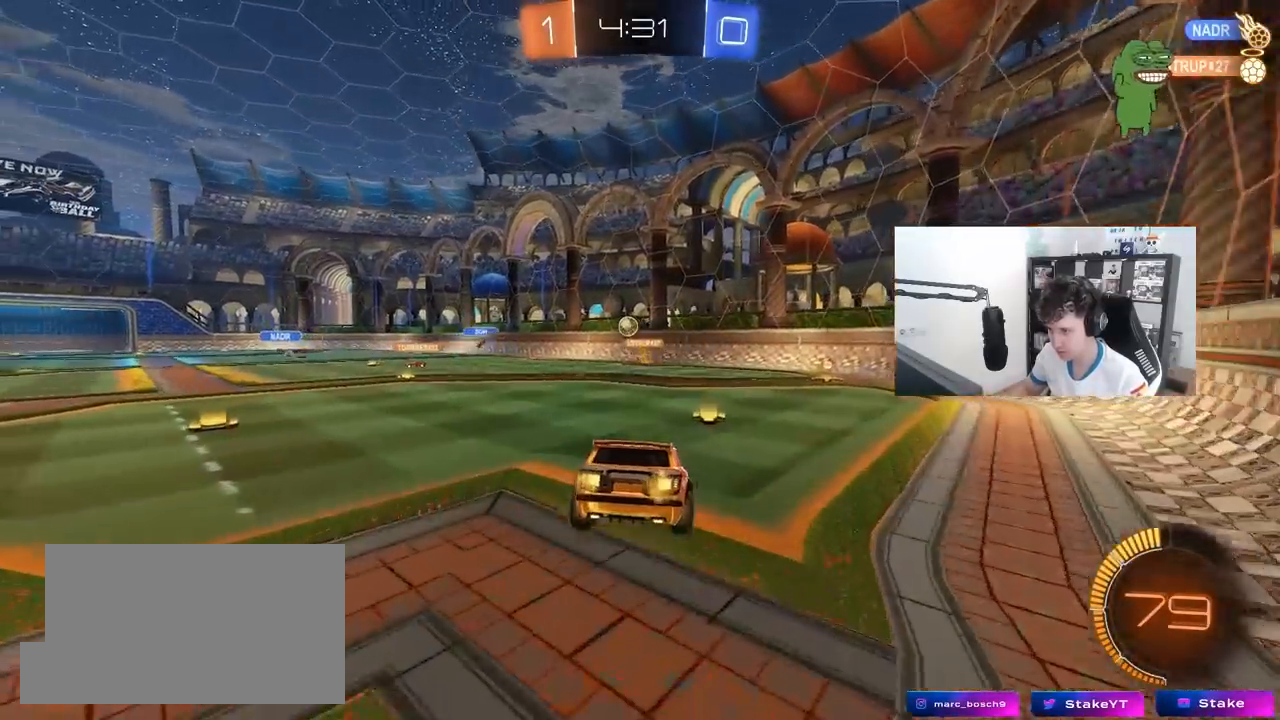
{"keys": ["w"], "mouse": [], "mouse_move": "still", "events": [[100, "a", "up"], [100, "d", "down"], [200, "s", "up"], [333, "d", "up"], [483, "w", "down"]]}
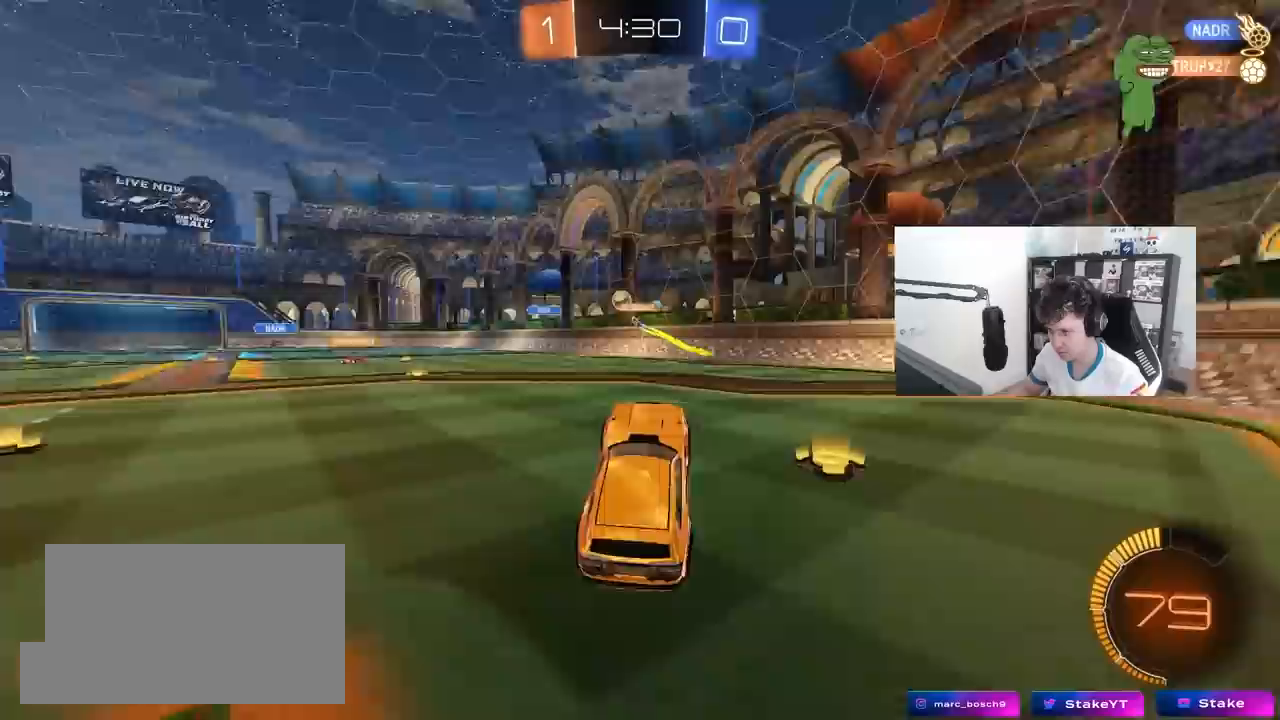
{"keys": ["a", "shift"], "mouse": [], "mouse_move": "still", "events": [[67, "mouse_right", "down"], [217, "mouse_left", "down"], [217, "mouse_right", "up"], [350, "mouse_left", "up"], [400, "a", "down"], [450, "shift", "down"], [450, "w", "up"]]}
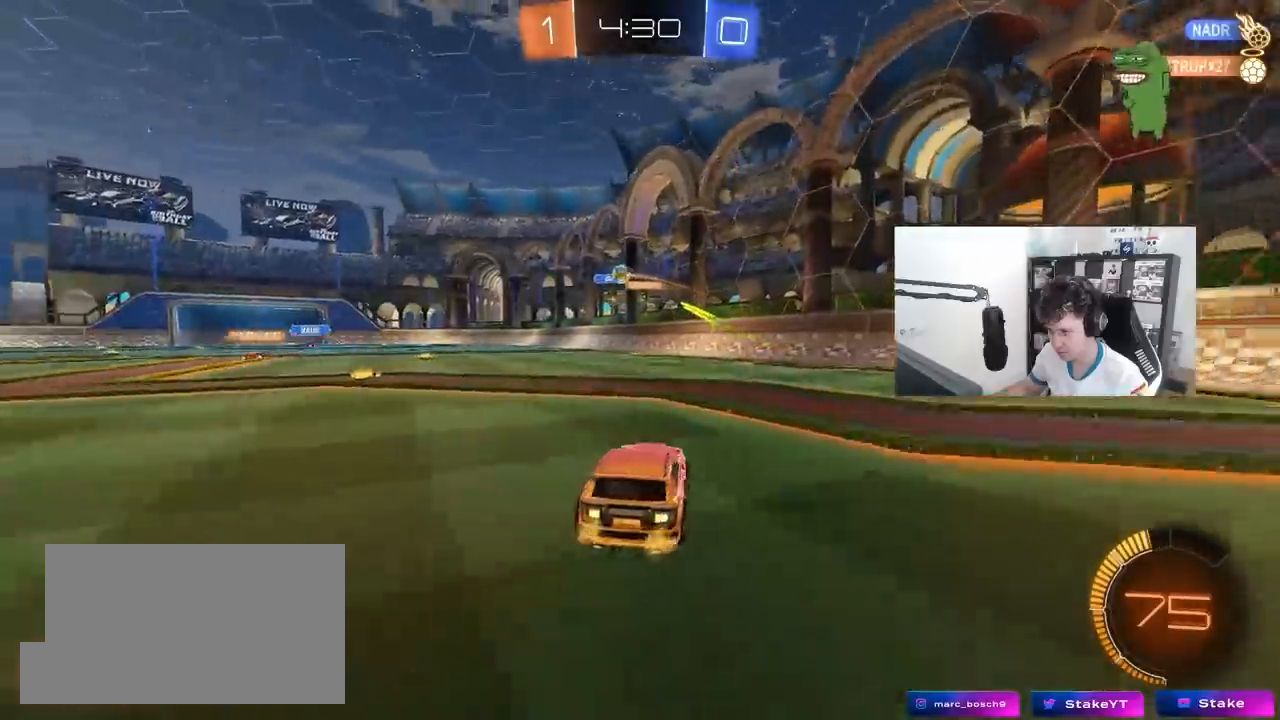
{"keys": ["d", "shift", "w"], "mouse": [], "mouse_move": "still", "events": [[33, "shift", "up"], [83, "s", "down"], [183, "a", "up"], [233, "d", "down"], [233, "s", "up"], [417, "shift", "down"], [467, "w", "down"]]}
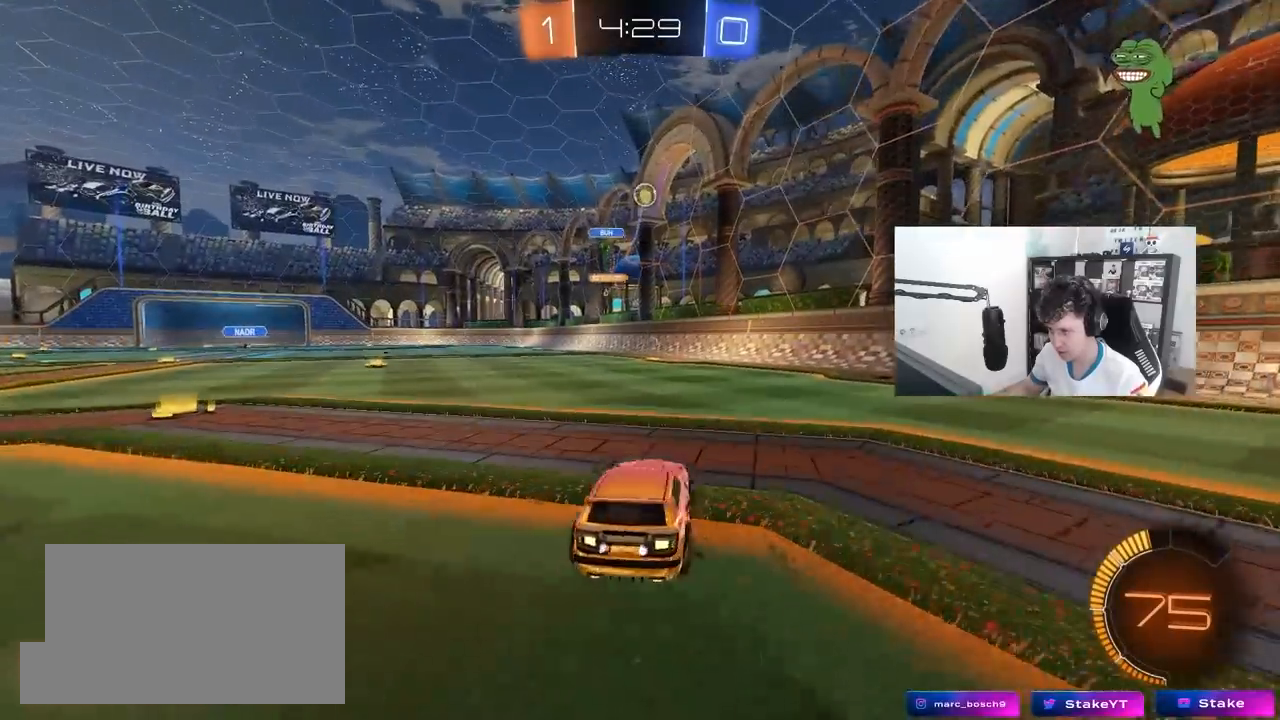
{"keys": ["d", "w"], "mouse": ["left"], "mouse_move": "down-left", "events": [[50, "shift", "up"], [300, "mouse_left", "down"], [300, "space", "down"], [433, "space", "up"]]}
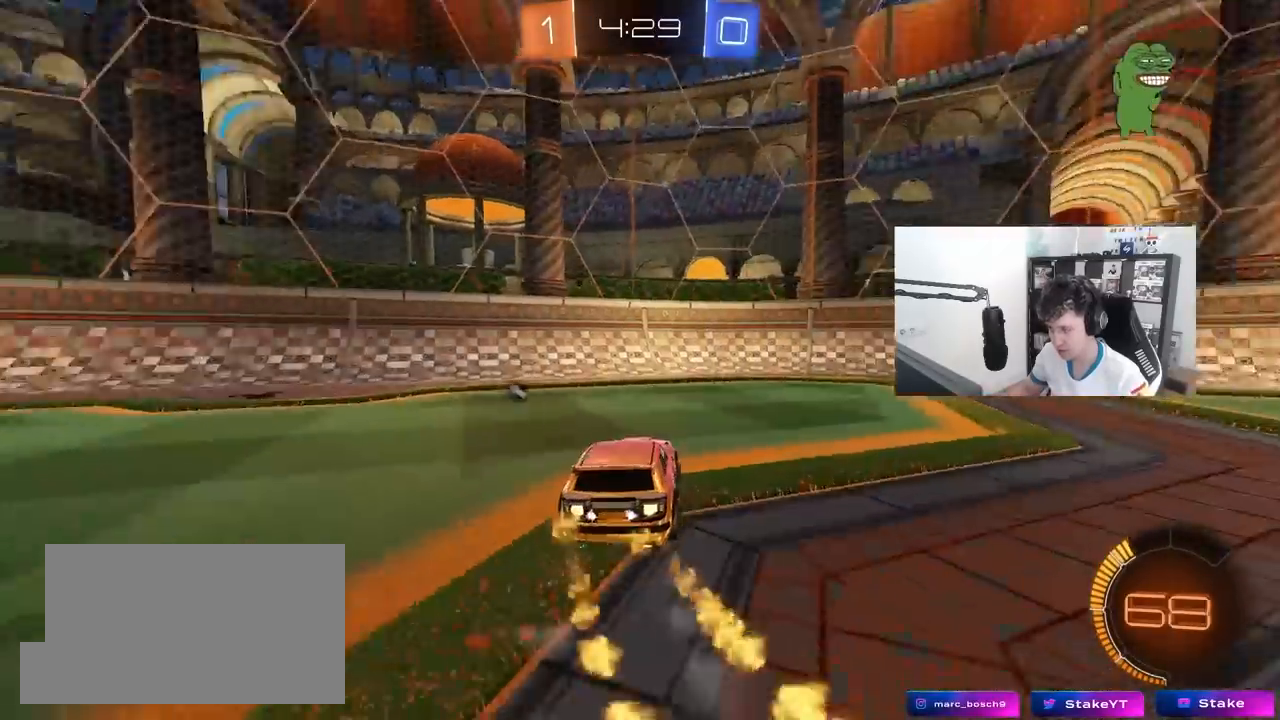
{"keys": ["space", "w"], "mouse": [], "mouse_move": "still", "events": [[400, "mouse_left", "up"], [400, "space", "down"], [500, "d", "up"]]}
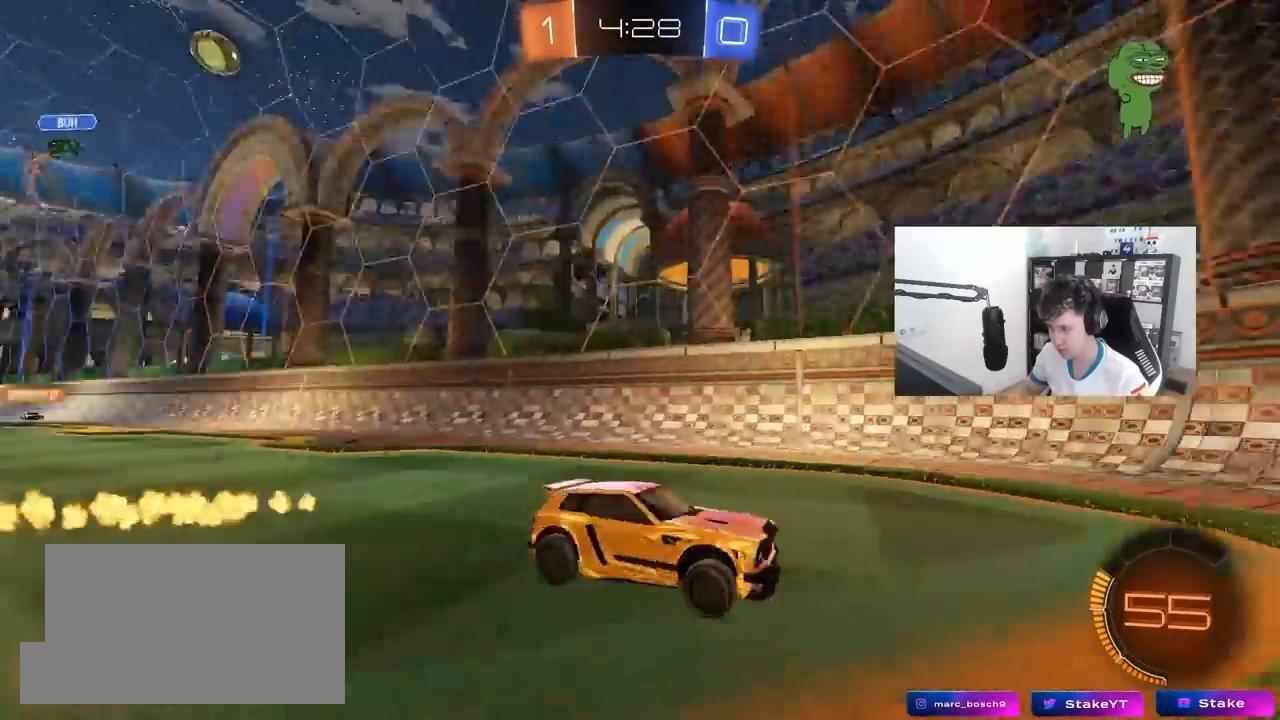
{"keys": ["d", "w"], "mouse": [], "mouse_move": "still", "events": [[50, "a", "down"], [50, "space", "up"], [317, "a", "up"], [367, "a", "down"], [417, "a", "up"], [467, "d", "down"]]}
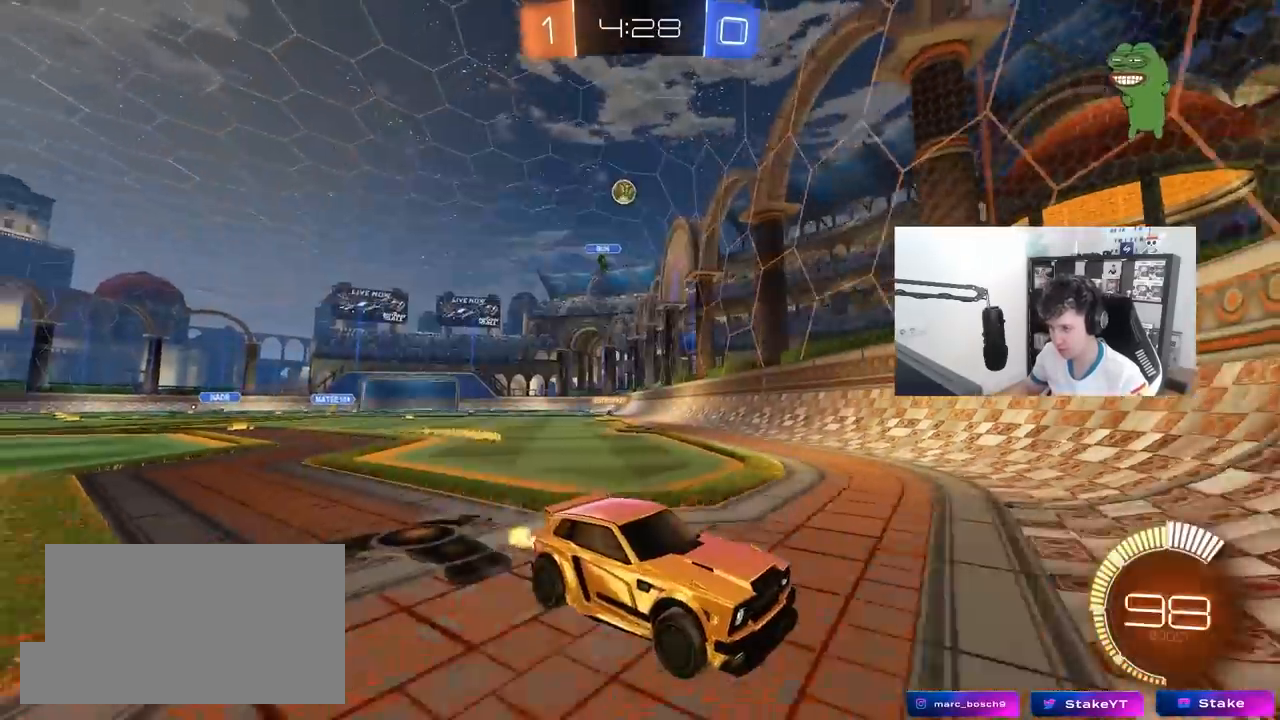
{"keys": ["d", "shift", "w"], "mouse": [], "mouse_move": "still", "events": [[67, "shift", "down"], [200, "shift", "up"], [383, "shift", "down"]]}
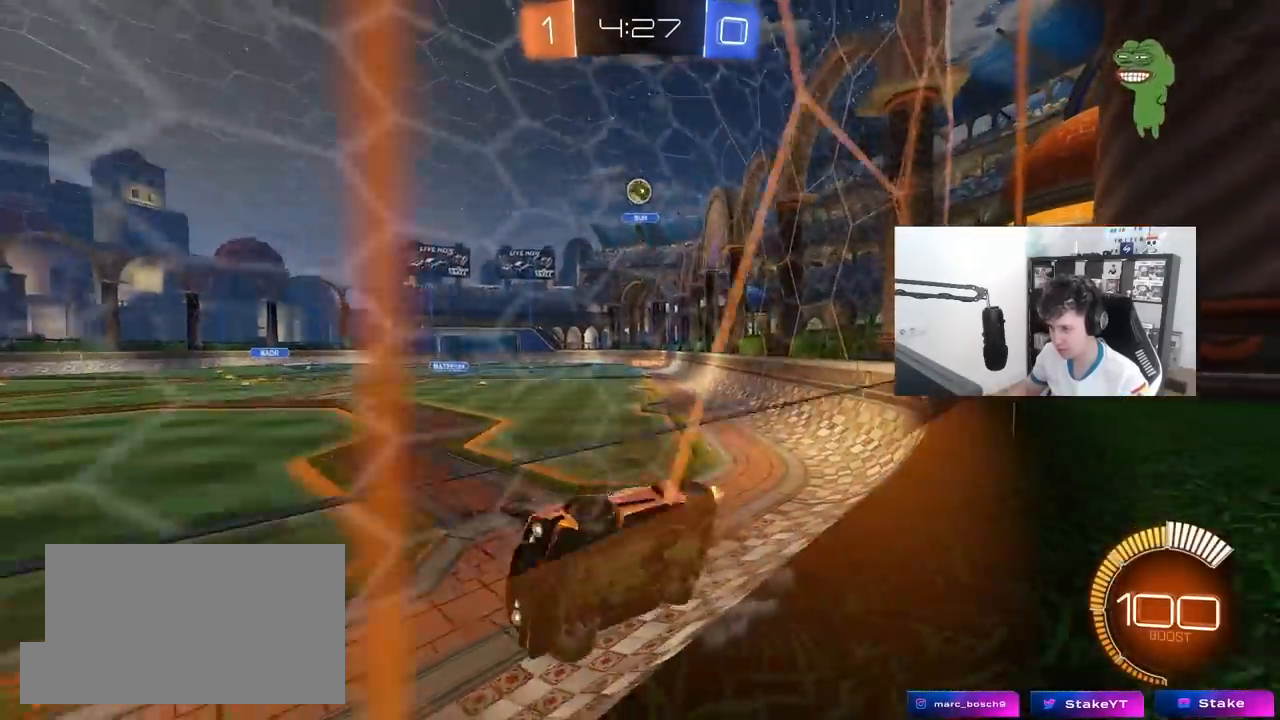
{"keys": ["w"], "mouse": [], "mouse_move": "still", "events": [[67, "shift", "up"], [400, "d", "up"]]}
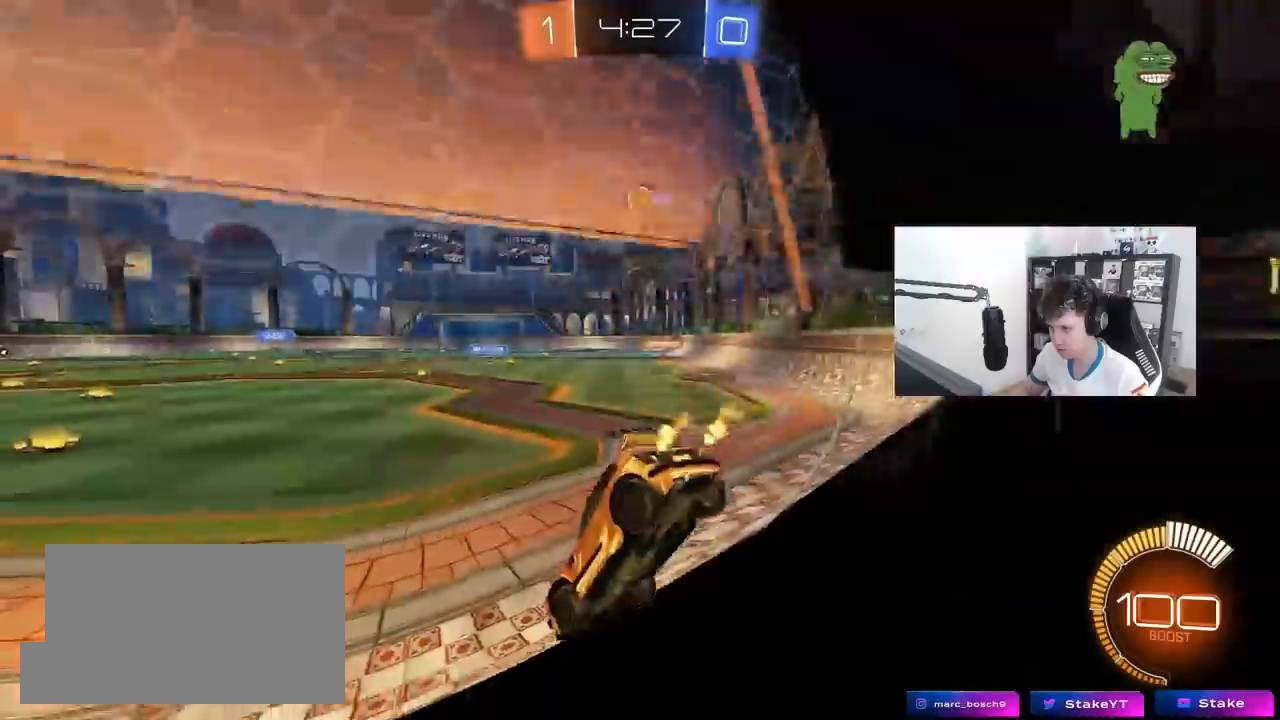
{"keys": ["w"], "mouse": [], "mouse_move": "still", "events": [[233, "a", "down"], [467, "a", "up"]]}
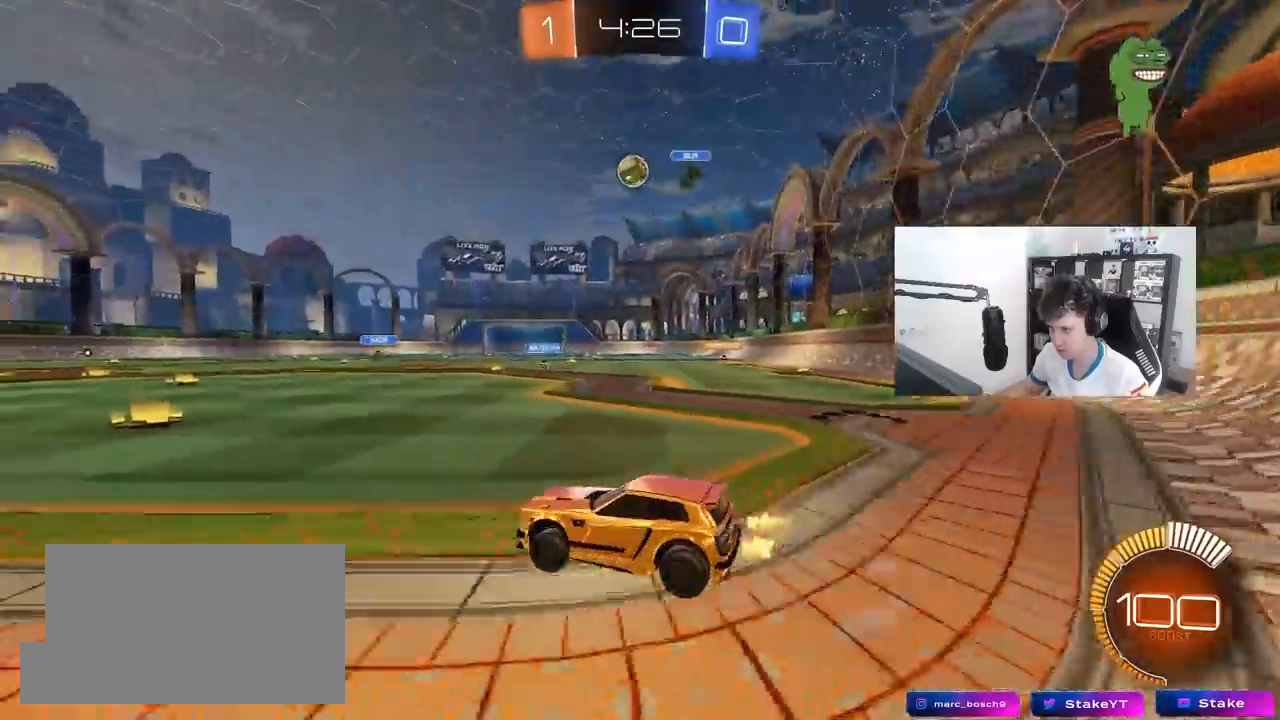
{"keys": ["a", "w"], "mouse": [], "mouse_move": "still", "events": [[150, "a", "down"]]}
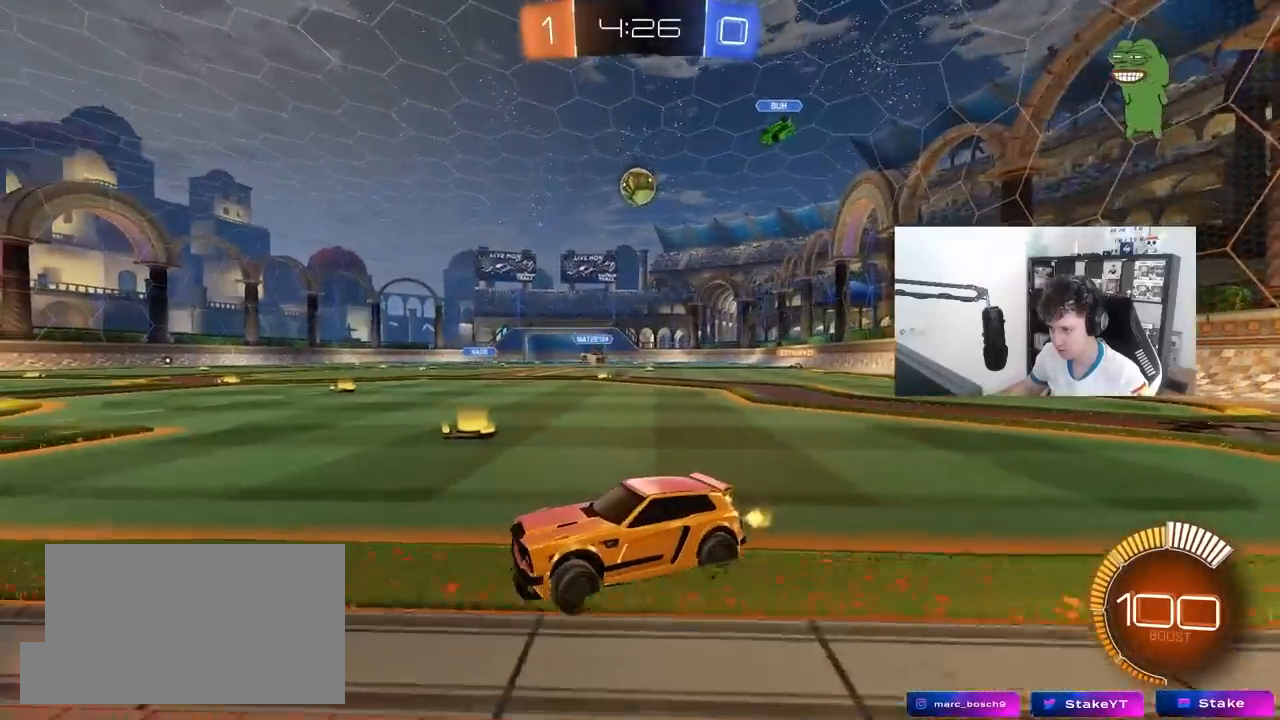
{"keys": [], "mouse": [], "mouse_move": "still", "events": [[33, "a", "up"], [67, "d", "down"], [67, "w", "up"], [167, "d", "up"], [267, "d", "down"], [350, "d", "up"]]}
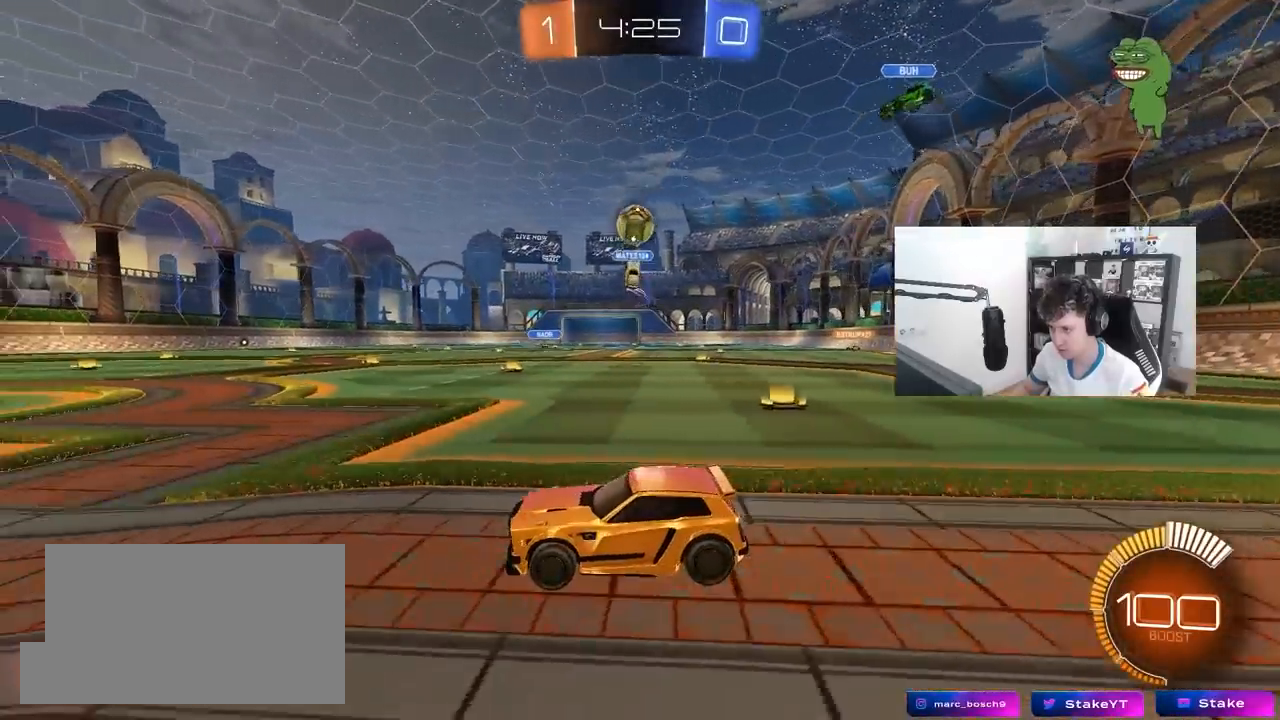
{"keys": ["d", "s"], "mouse": ["right"], "mouse_move": "down-left", "events": [[317, "a", "down"], [317, "mouse_right", "down"], [317, "s", "down"], [367, "a", "up"], [367, "d", "down"]]}
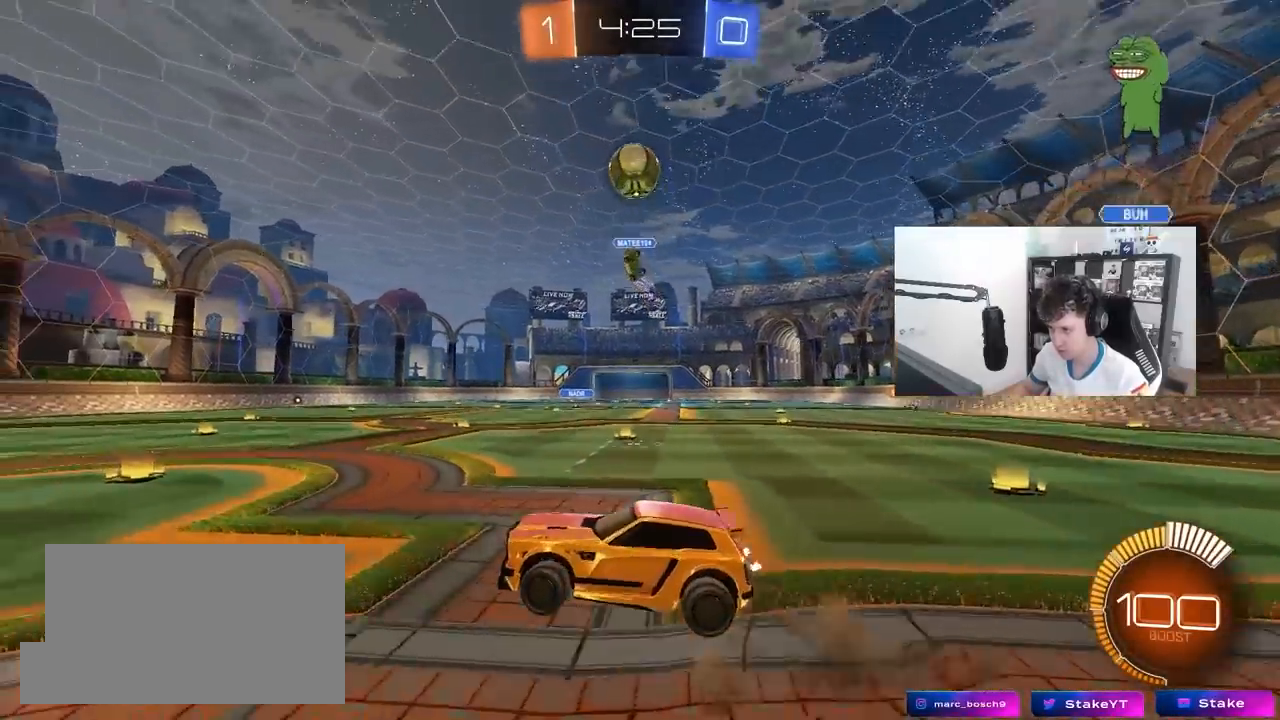
{"keys": ["a", "shift", "w"], "mouse": ["left"], "mouse_move": "still", "events": [[50, "d", "up"], [50, "mouse_right", "up"], [50, "s", "up"], [100, "mouse_right", "down"], [150, "a", "down"], [150, "s", "down"], [150, "shift", "down"], [200, "mouse_left", "down"], [300, "mouse_right", "up"], [300, "s", "up"], [433, "w", "down"]]}
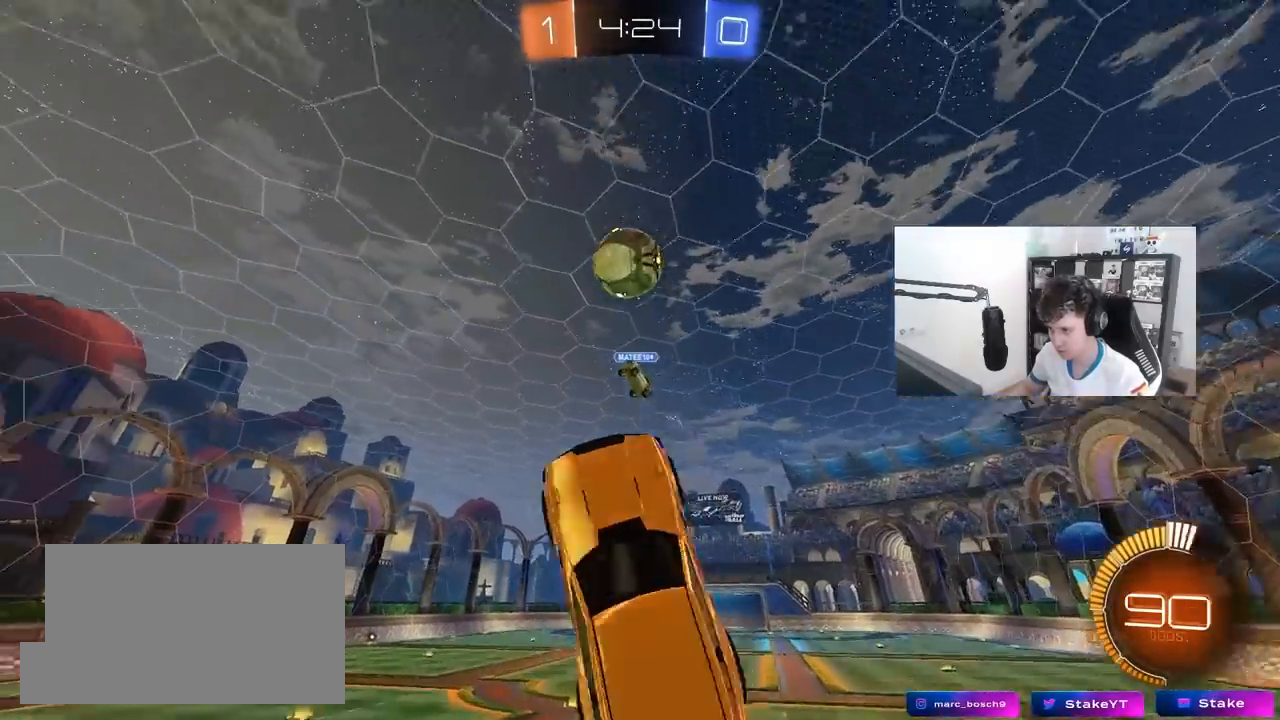
{"keys": ["d"], "mouse": ["left"], "mouse_move": "still", "events": [[167, "w", "up"], [350, "s", "down"], [350, "shift", "up"], [400, "a", "up"], [450, "d", "down"], [500, "s", "up"]]}
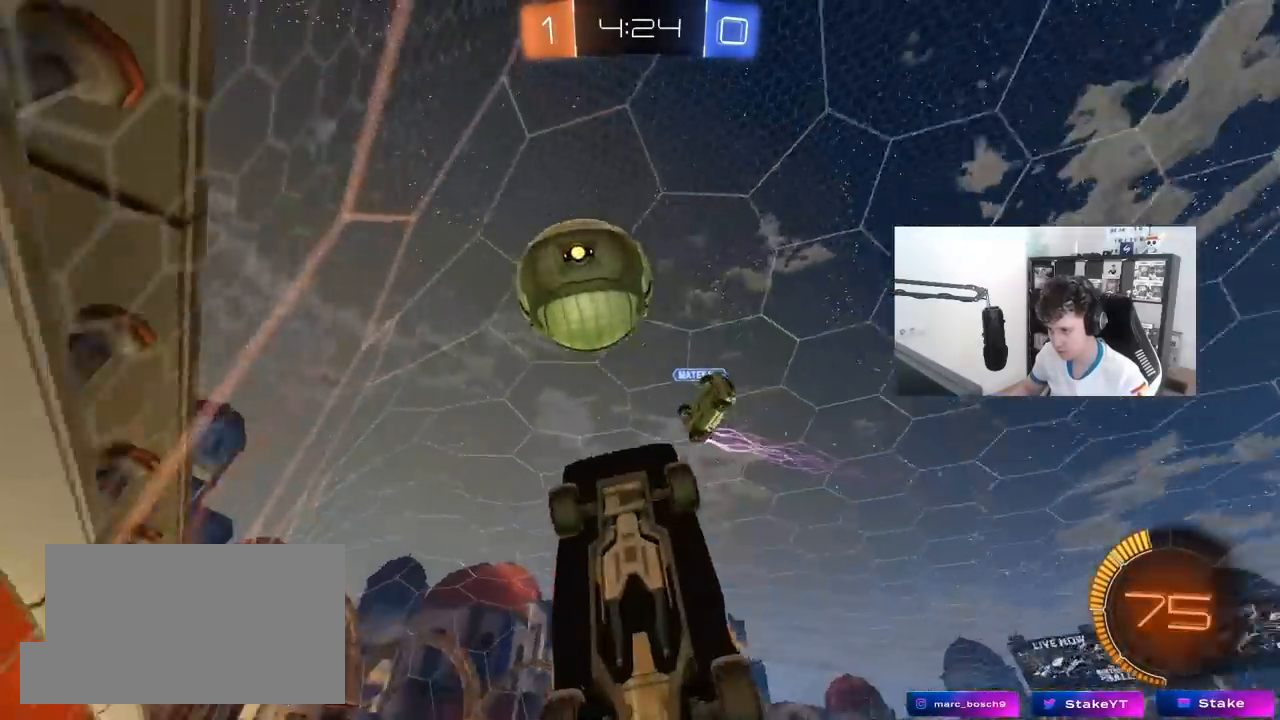
{"keys": ["a", "shift"], "mouse": [], "mouse_move": "still", "events": [[167, "mouse_left", "up"], [233, "w", "down"], [283, "mouse_left", "down"], [317, "a", "down"], [317, "shift", "down"], [367, "d", "up"], [467, "mouse_left", "up"], [467, "w", "up"]]}
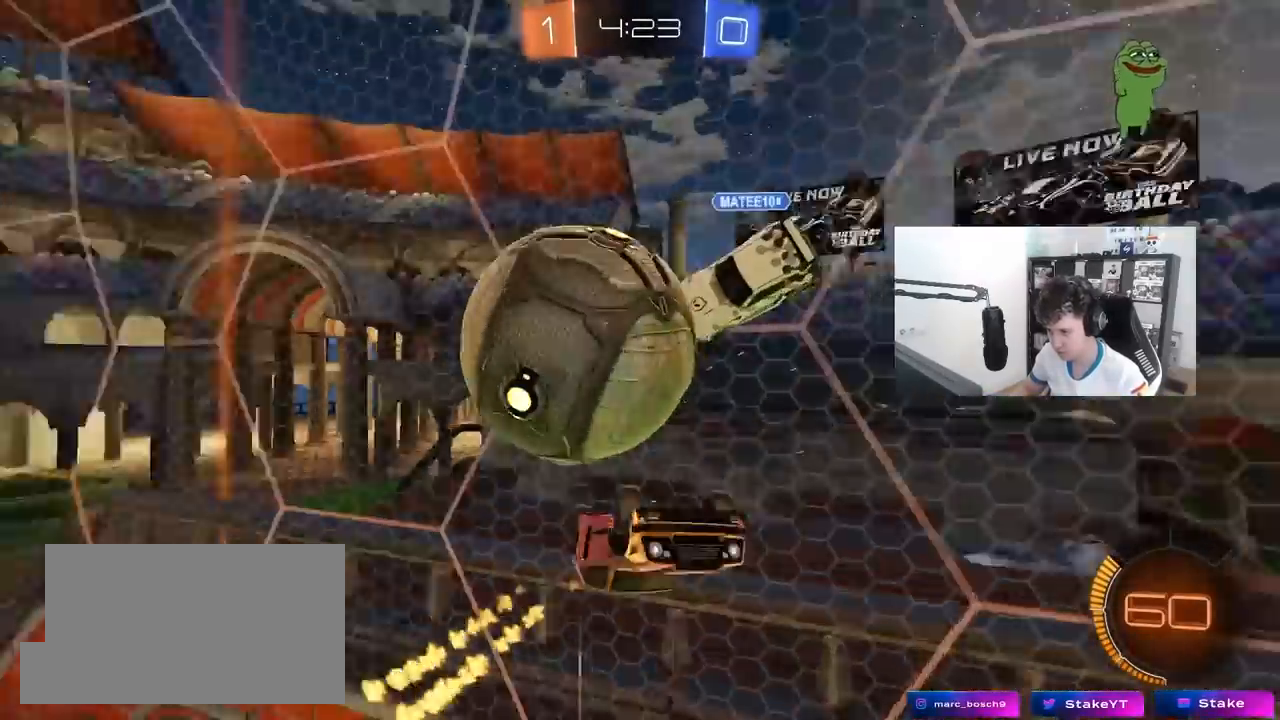
{"keys": ["a"], "mouse": [], "mouse_move": "still", "events": [[100, "shift", "up"], [100, "w", "down"], [333, "w", "up"]]}
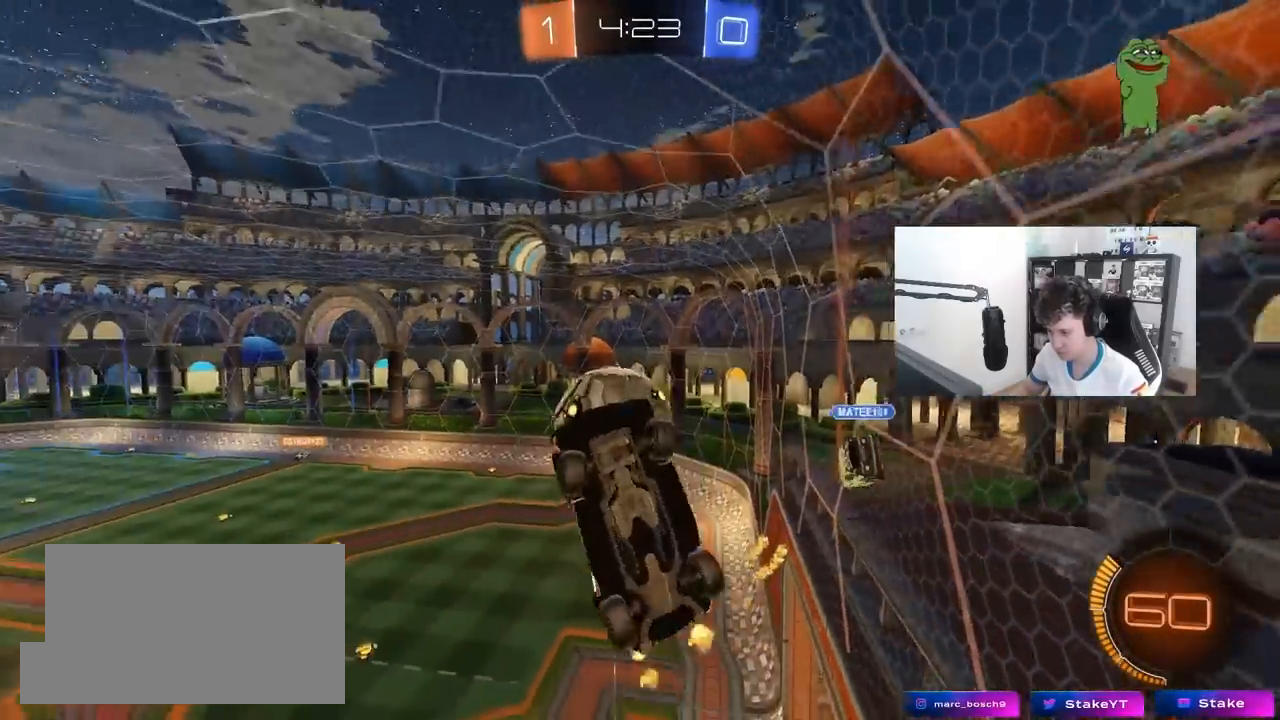
{"keys": ["d", "s", "shift"], "mouse": [], "mouse_move": "still", "events": [[67, "s", "down"], [217, "shift", "down"], [350, "a", "up"], [350, "shift", "up"], [400, "d", "down"], [450, "shift", "down"]]}
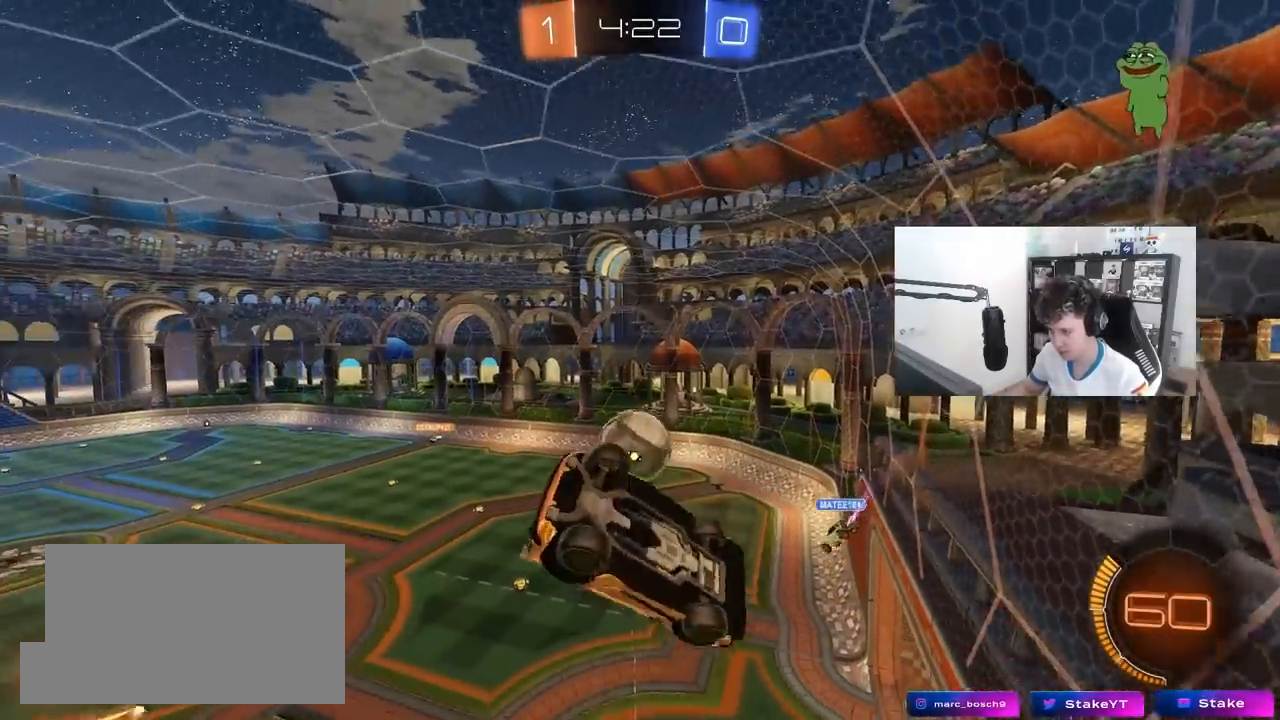
{"keys": [], "mouse": [], "mouse_move": "still", "events": [[83, "s", "up"], [133, "shift", "up"], [183, "d", "up"]]}
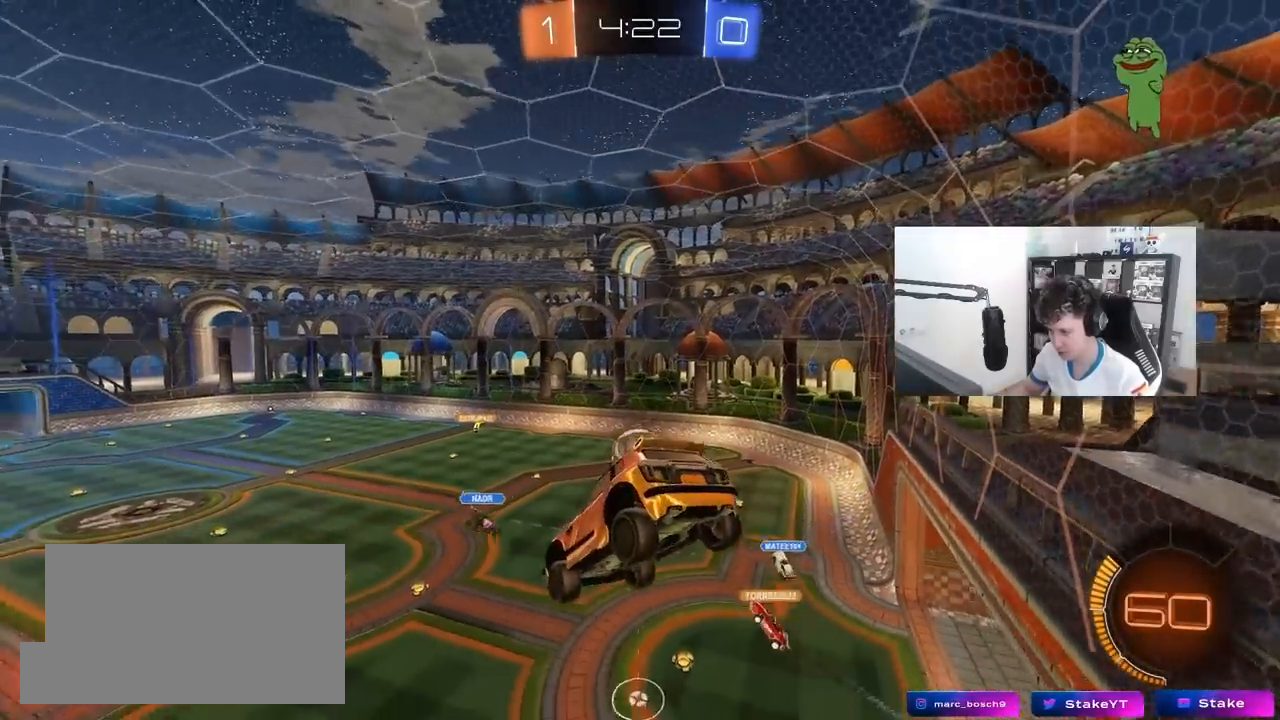
{"keys": ["d"], "mouse": [], "mouse_move": "still", "events": [[433, "d", "down"]]}
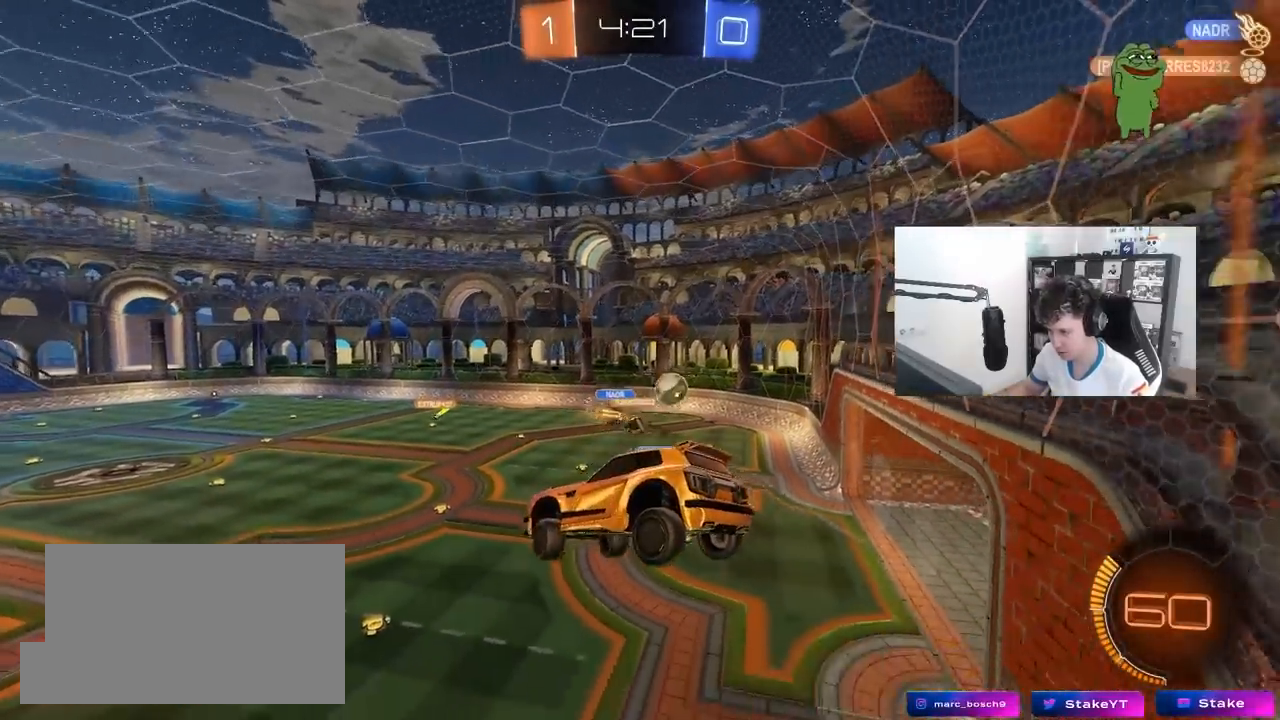
{"keys": ["a", "s", "space"], "mouse": [], "mouse_move": "still", "events": [[33, "d", "up"], [167, "a", "down"], [167, "shift", "down"], [267, "shift", "up"], [400, "s", "down"], [450, "space", "down"]]}